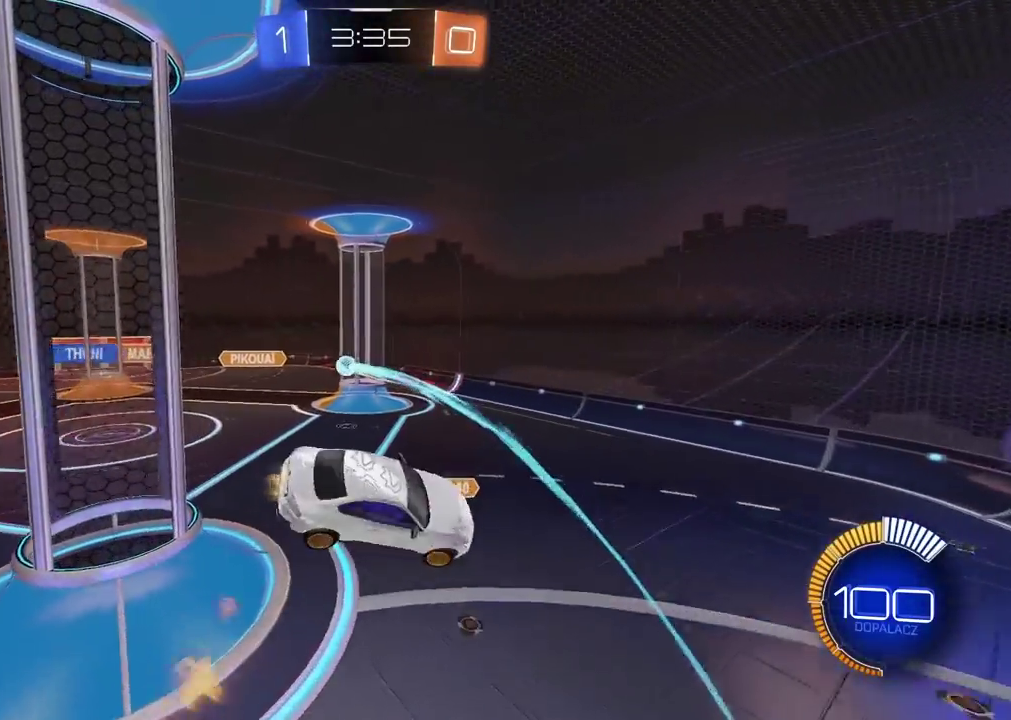
Gameplay with a controller (PlayStation layout); each line is a JSON object with the inputs held at the frame after it. "events" lists button and stick changes between this image and that frame as [ms after this image, input, new state], when the widget could be followed in between. Not read: L1.
{"buttons": ["CIRCLE", "R2"], "left_stick": "center", "right_stick": "center", "events": [[217, "L2", "down"], [367, "left_stick", "down-right"], [450, "L2", "up"], [500, "left_stick", "center"]]}
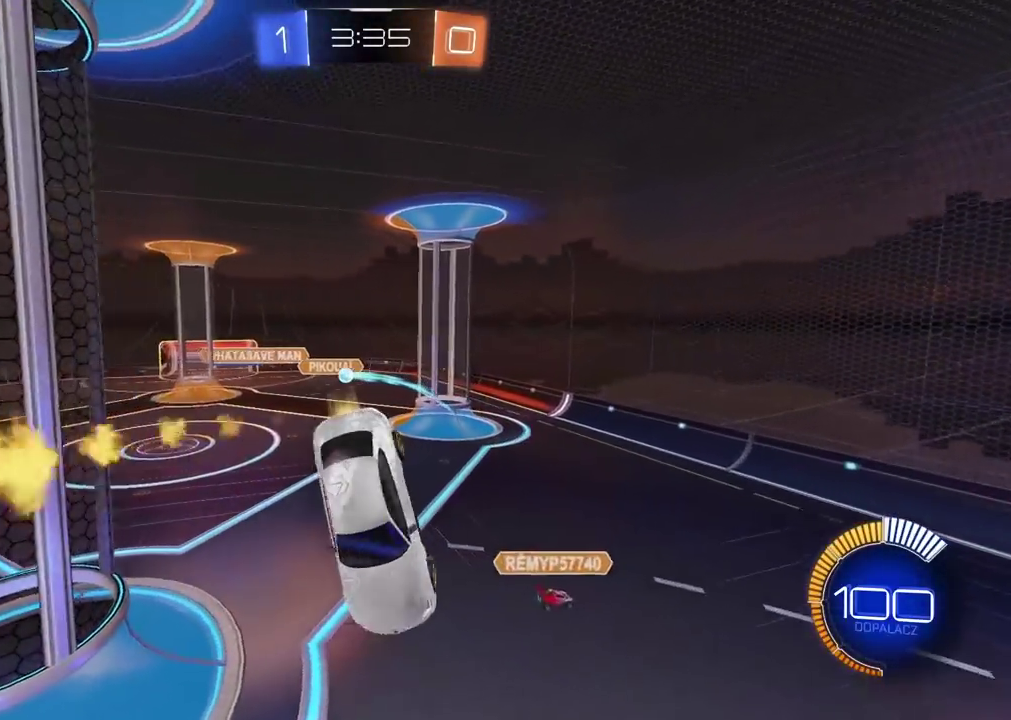
{"buttons": ["CIRCLE", "R2"], "left_stick": "center", "right_stick": "center", "events": [[150, "left_stick", "down-left"], [233, "left_stick", "center"]]}
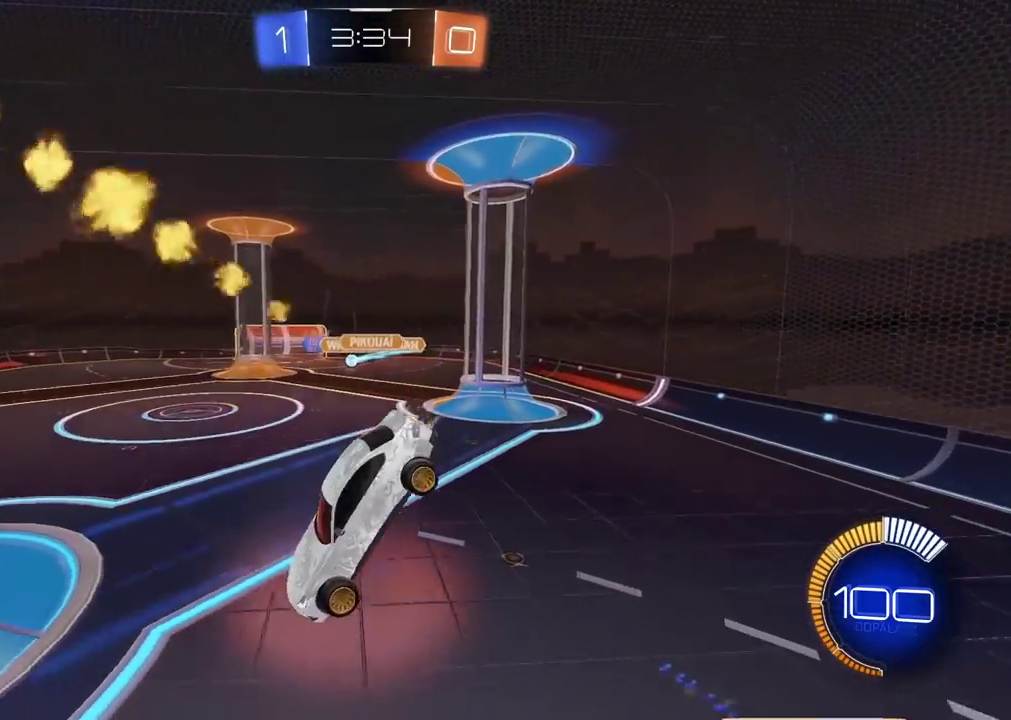
{"buttons": ["CIRCLE", "R2"], "left_stick": "left", "right_stick": "center", "events": [[483, "left_stick", "left"]]}
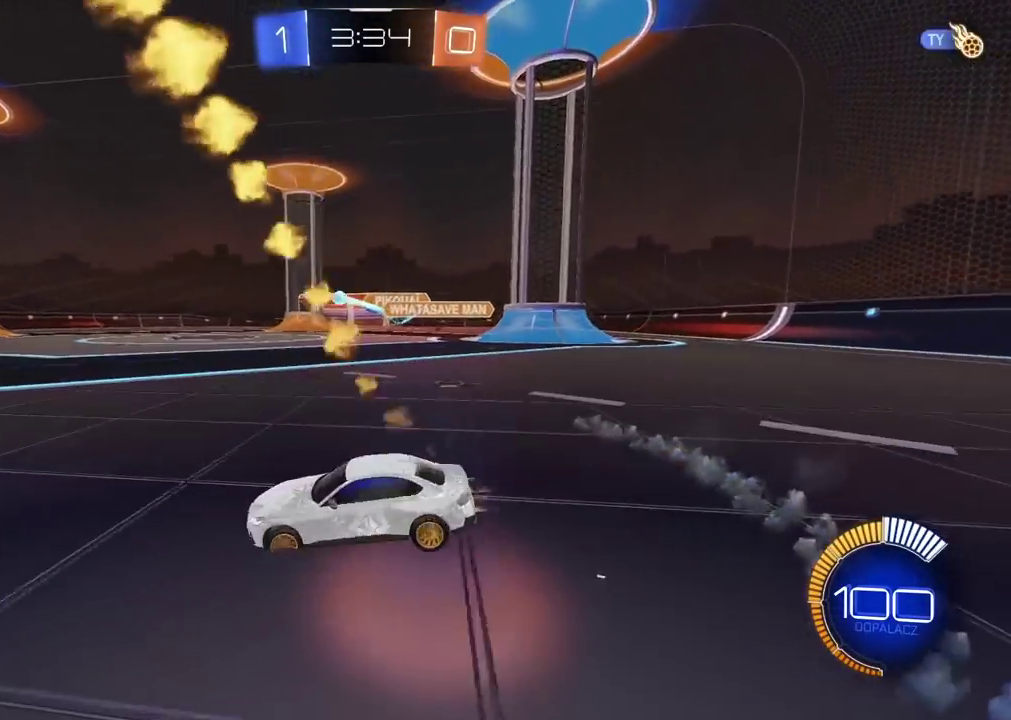
{"buttons": ["CIRCLE", "R2"], "left_stick": "left", "right_stick": "center", "events": [[133, "left_stick", "center"], [450, "left_stick", "left"]]}
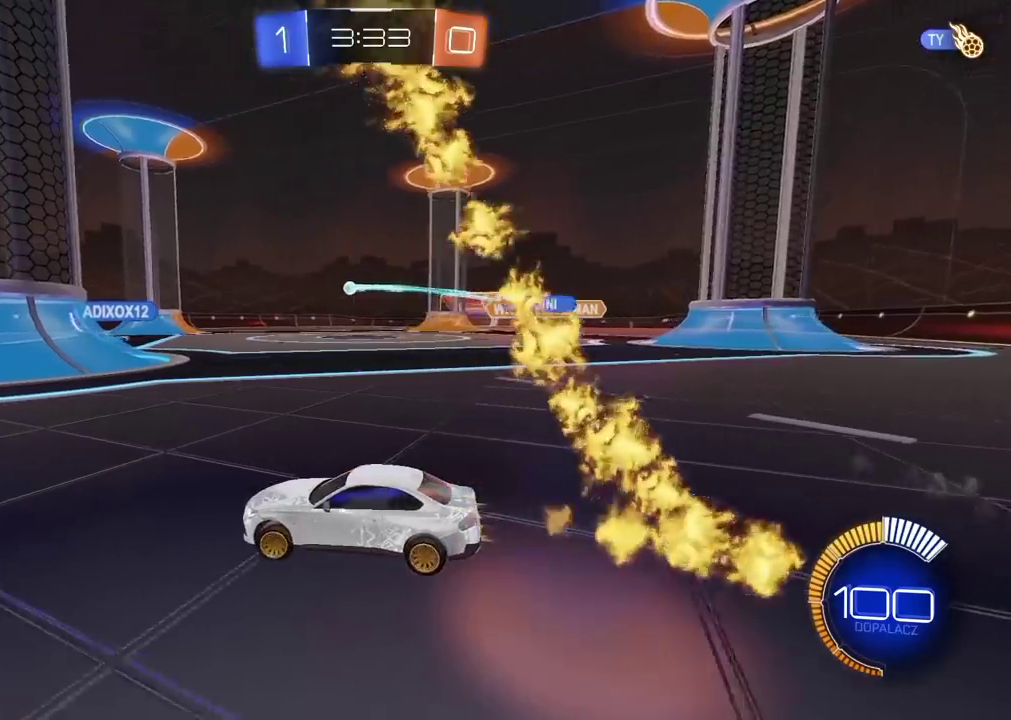
{"buttons": ["CIRCLE", "TRIANGLE", "R2"], "left_stick": "center", "right_stick": "center"}
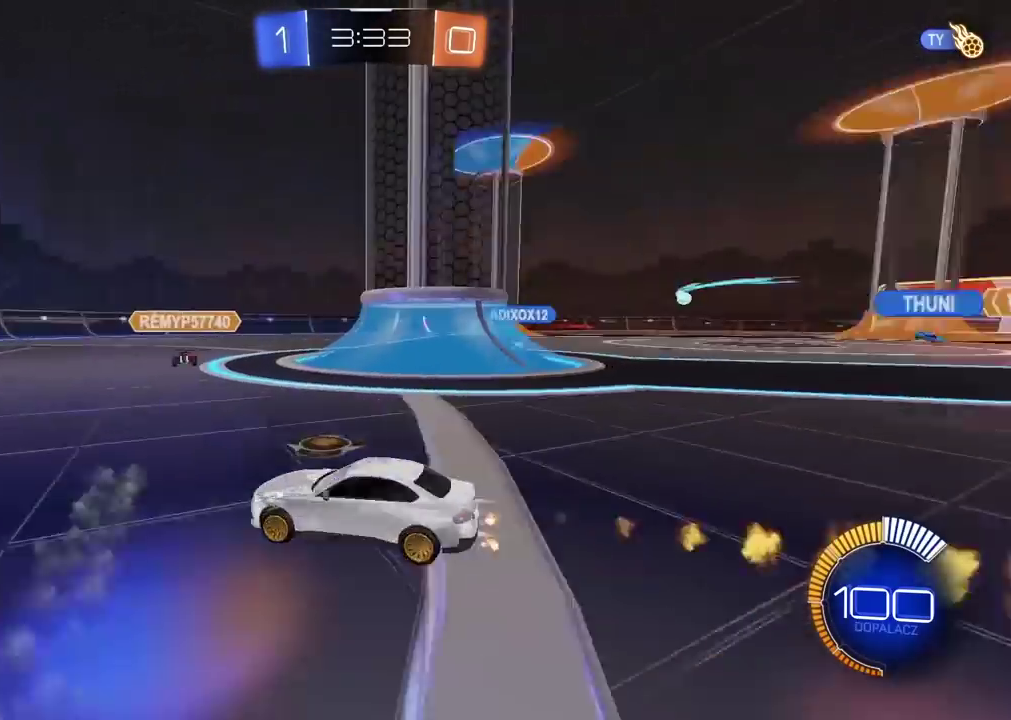
{"buttons": ["CIRCLE", "R2"], "left_stick": "center", "right_stick": "center", "events": [[67, "left_stick", "left"], [100, "TRIANGLE", "up"], [200, "left_stick", "center"]]}
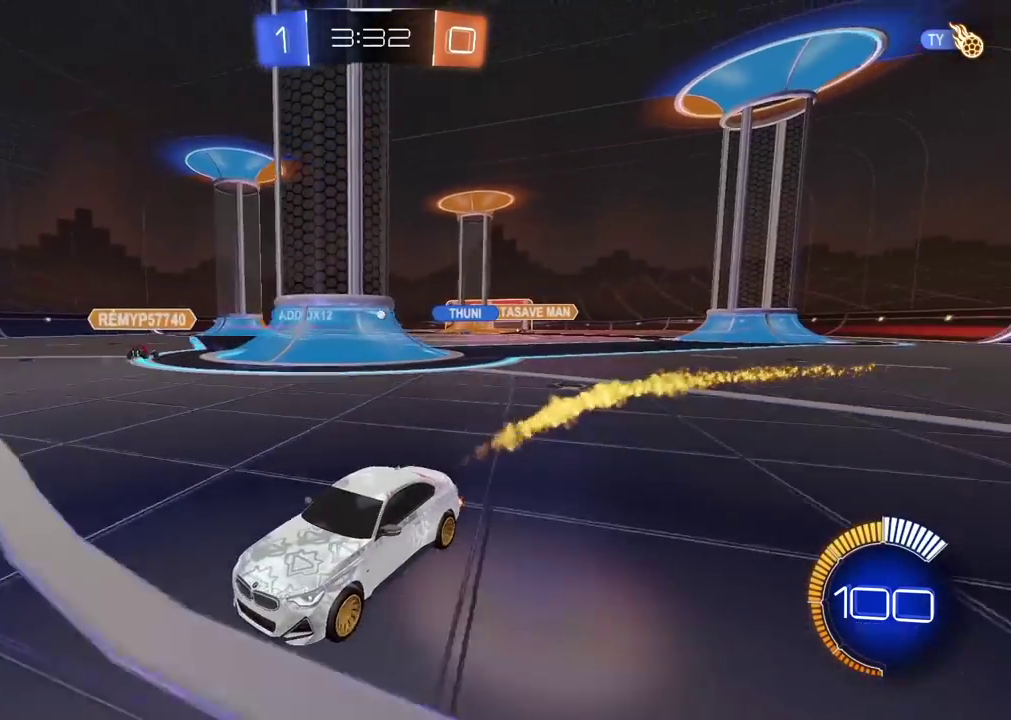
{"buttons": [], "left_stick": "right", "right_stick": "center", "events": [[17, "CIRCLE", "up"], [100, "R2", "up"], [450, "left_stick", "right"]]}
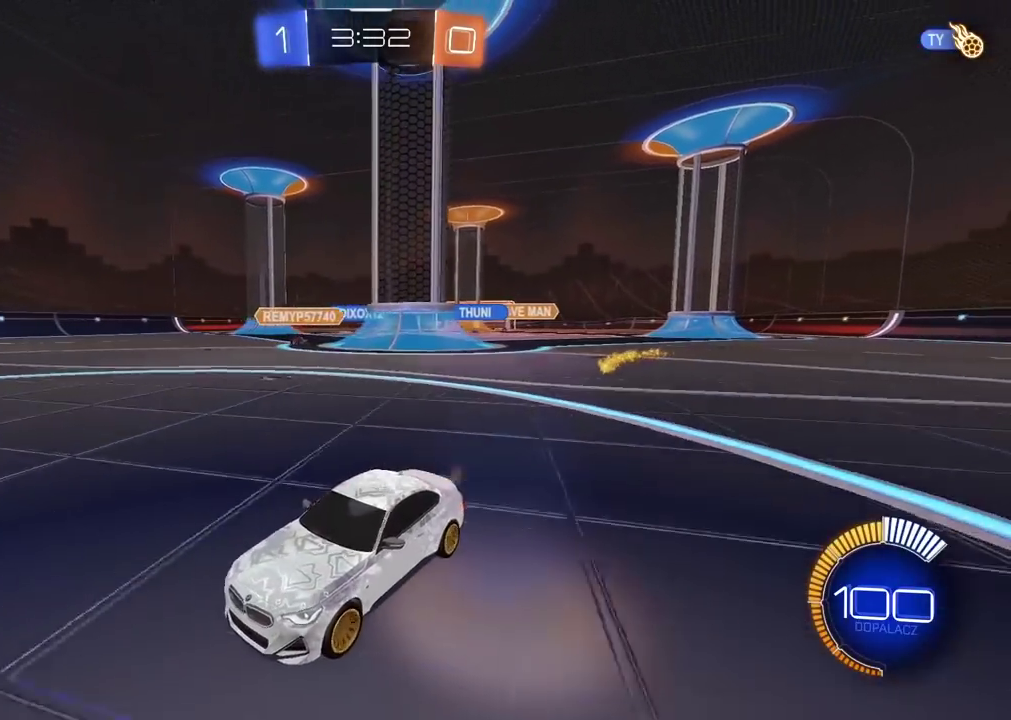
{"buttons": [], "left_stick": "right", "right_stick": "center", "events": []}
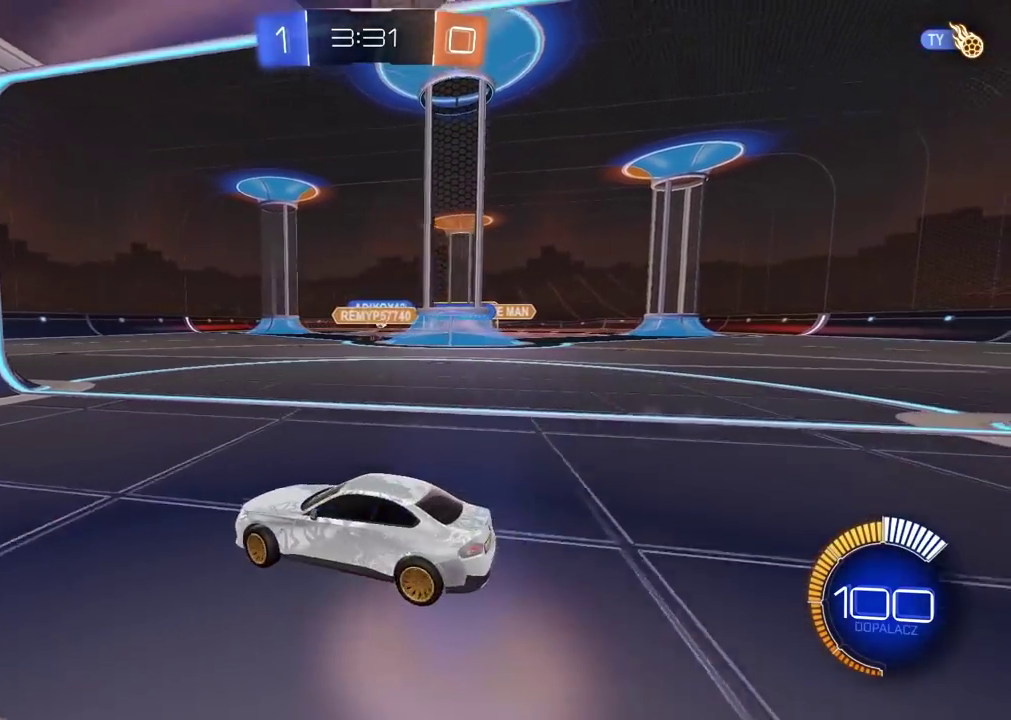
{"buttons": ["R2"], "left_stick": "right", "right_stick": "center", "events": [[183, "R2", "down"]]}
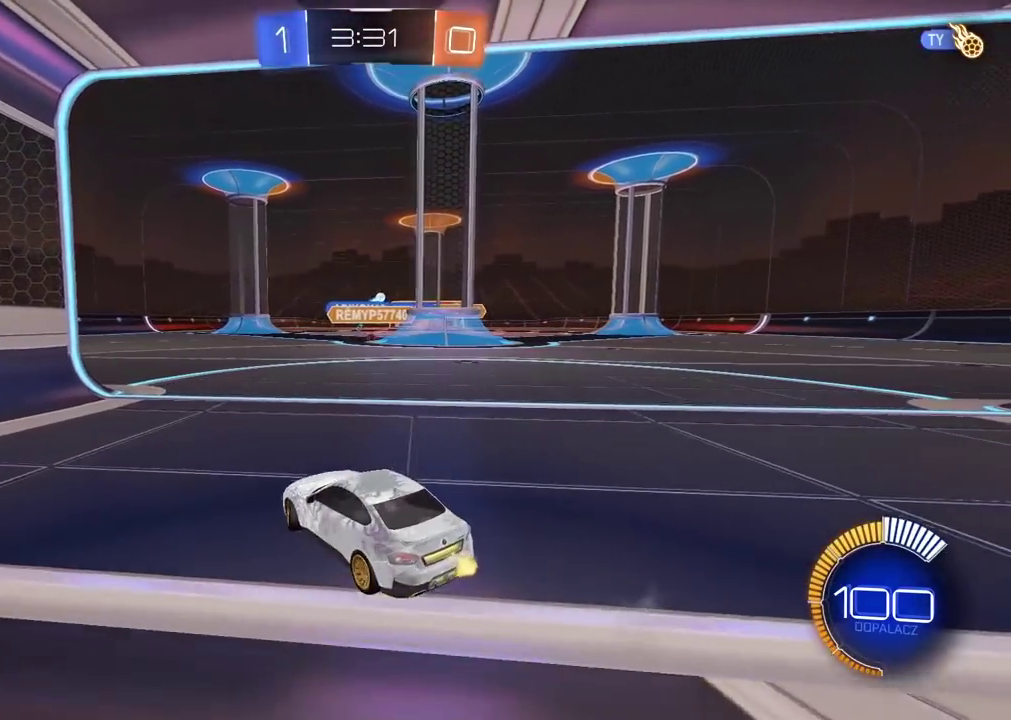
{"buttons": [], "left_stick": "center", "right_stick": "center", "events": [[317, "R2", "up"], [500, "left_stick", "center"]]}
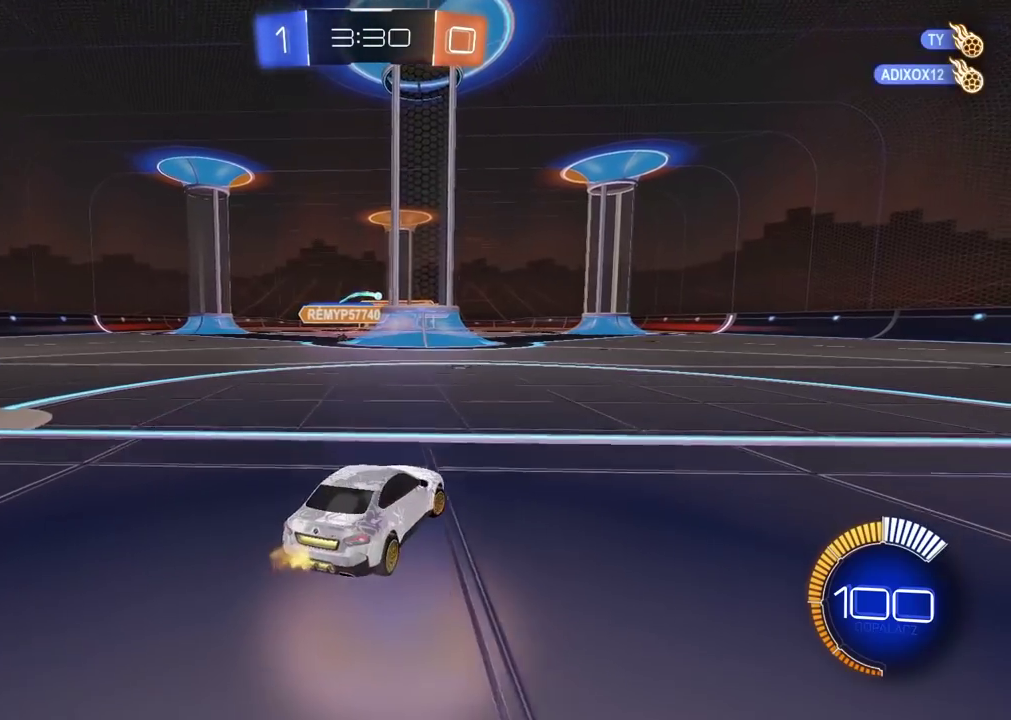
{"buttons": [], "left_stick": "center", "right_stick": "center"}
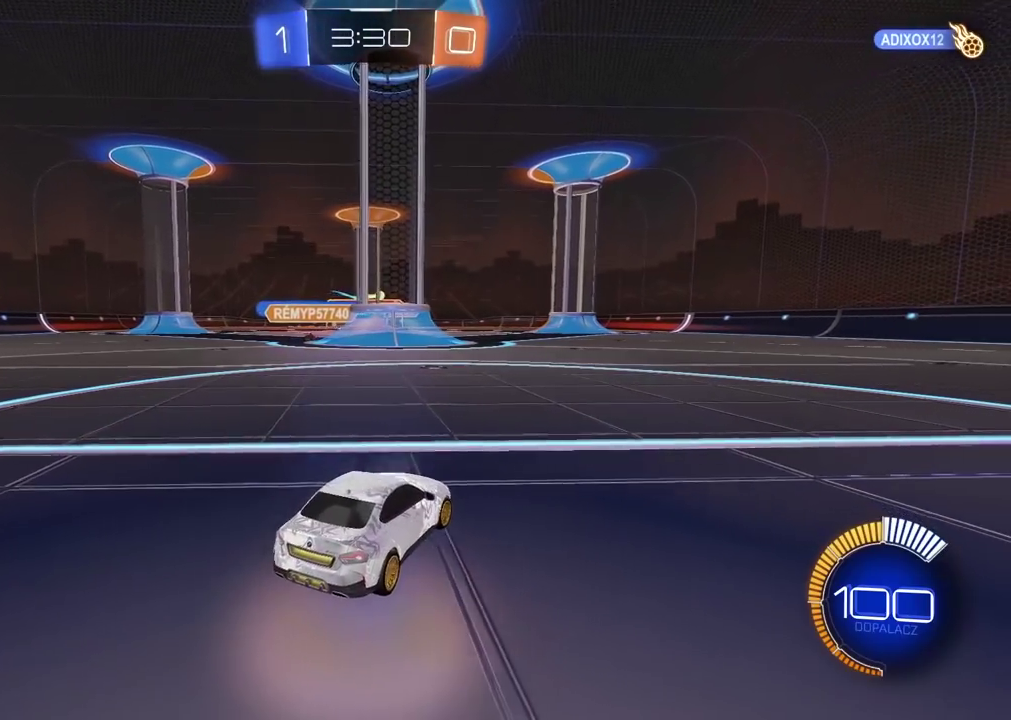
{"buttons": ["R2"], "left_stick": "center", "right_stick": "center", "events": [[17, "R2", "down"], [17, "left_stick", "right"], [333, "left_stick", "center"]]}
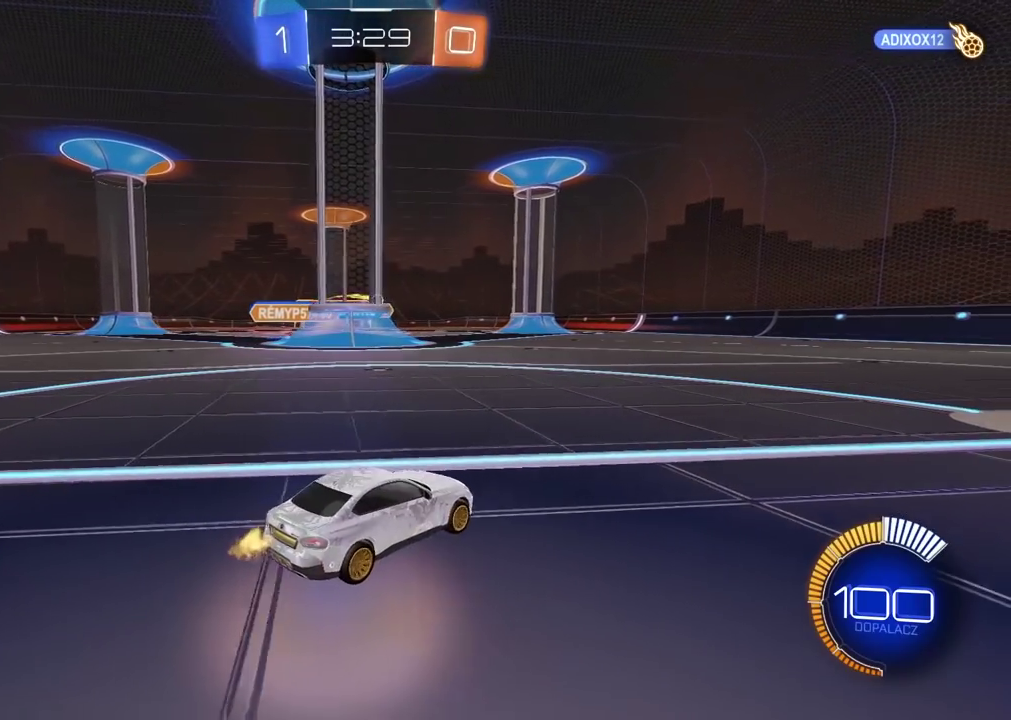
{"buttons": ["R2"], "left_stick": "center", "right_stick": "center", "events": [[33, "left_stick", "left"], [67, "R2", "up"], [150, "left_stick", "center"], [167, "L2", "down"], [350, "L2", "up"], [400, "R2", "down"]]}
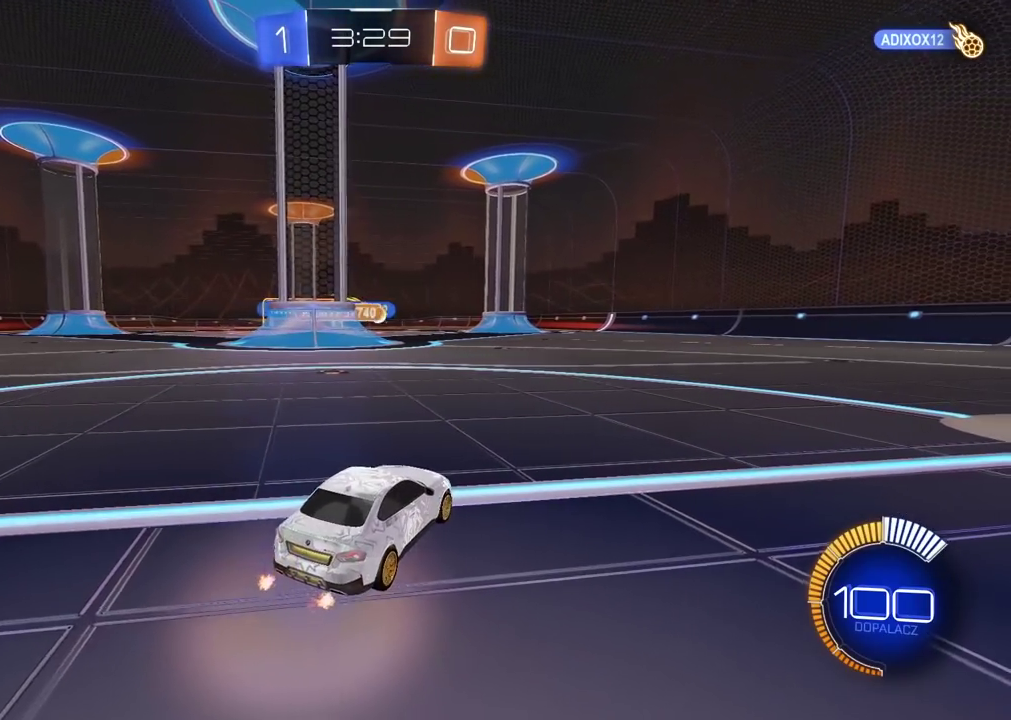
{"buttons": ["R2"], "left_stick": "center", "right_stick": "center", "events": [[317, "left_stick", "right"], [400, "left_stick", "center"]]}
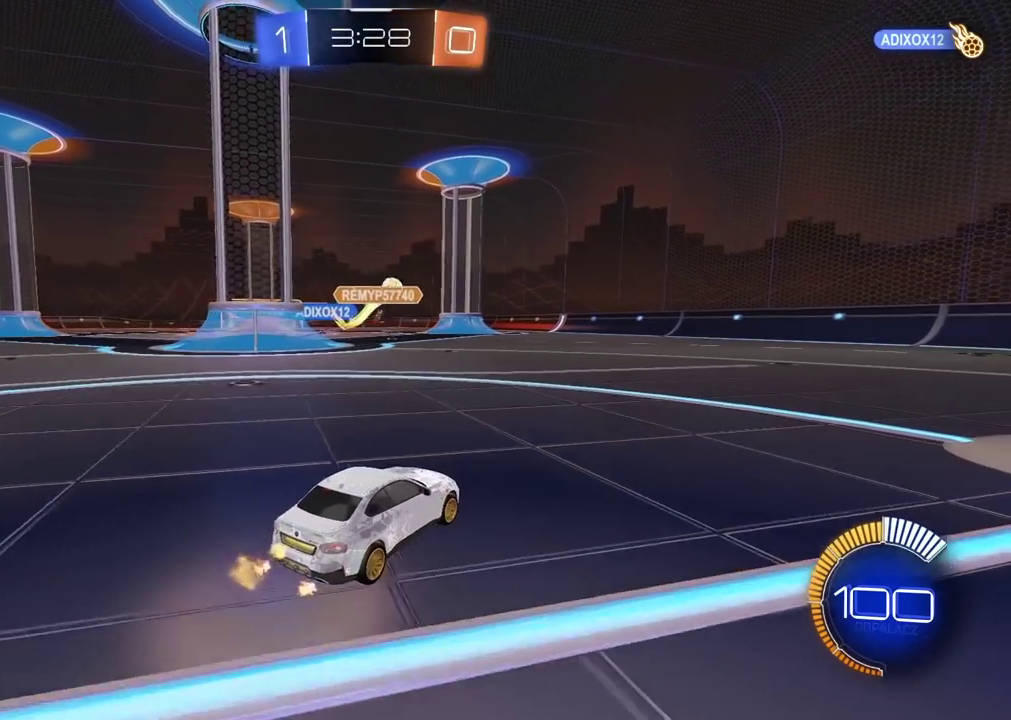
{"buttons": ["L2"], "left_stick": "center", "right_stick": "center", "events": [[67, "R2", "up"], [400, "L2", "down"]]}
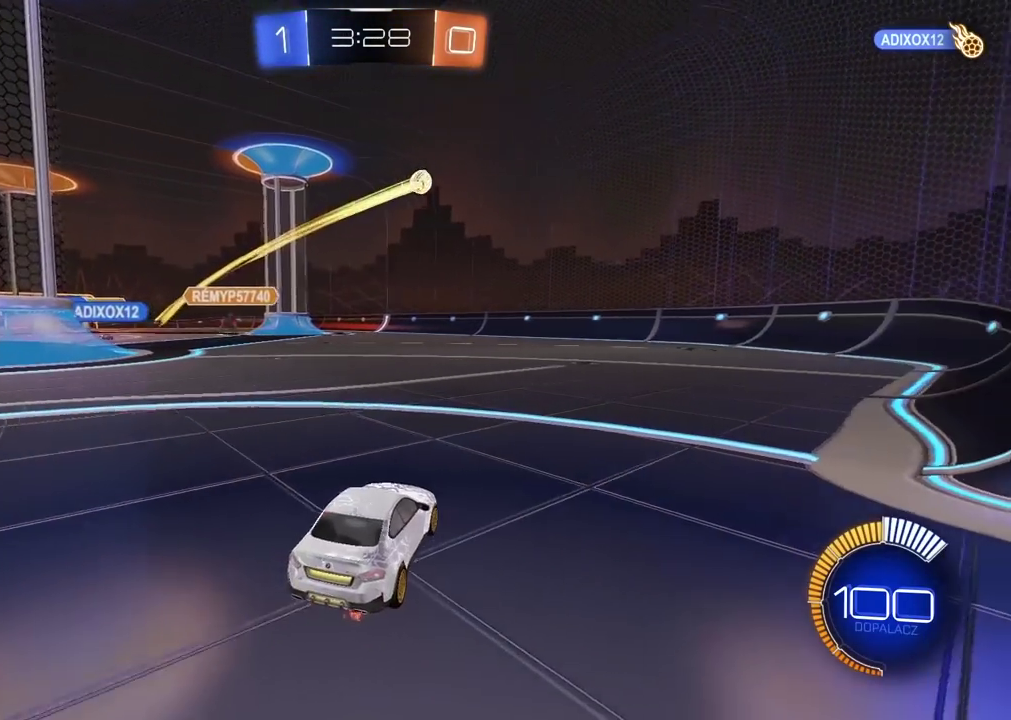
{"buttons": ["L2"], "left_stick": "center", "right_stick": "center", "events": []}
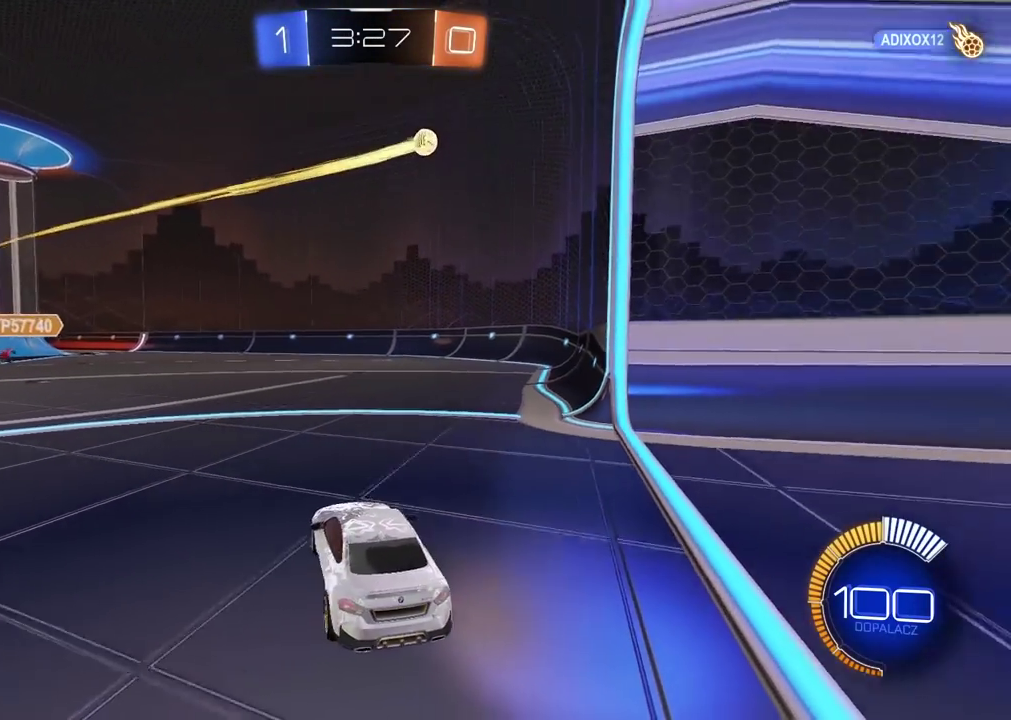
{"buttons": ["R2"], "left_stick": "center", "right_stick": "center", "events": [[417, "R2", "down"], [433, "L2", "up"]]}
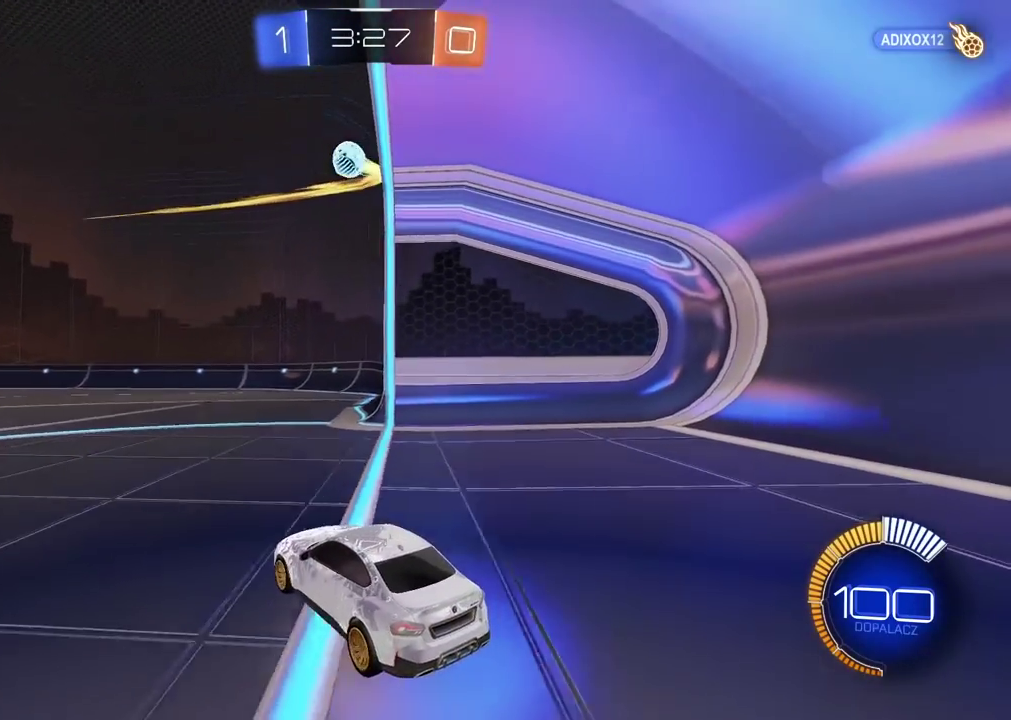
{"buttons": ["R2"], "left_stick": "left", "right_stick": "center", "events": [[417, "left_stick", "left"]]}
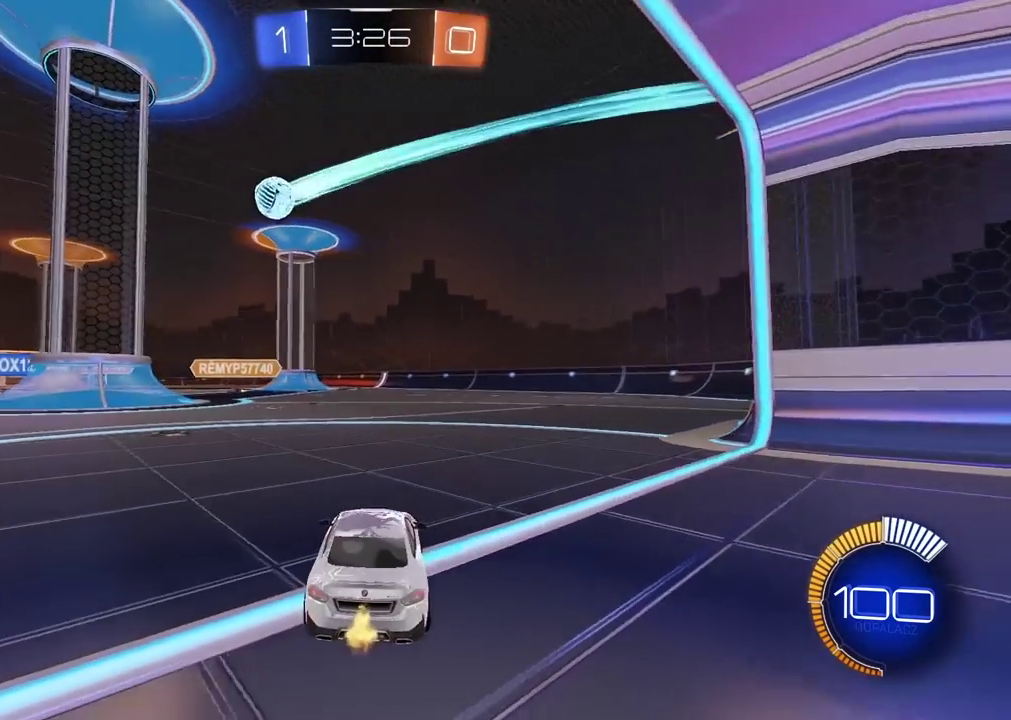
{"buttons": ["L2"], "left_stick": "center", "right_stick": "center", "events": [[217, "left_stick", "center"], [300, "R2", "up"], [317, "L2", "down"]]}
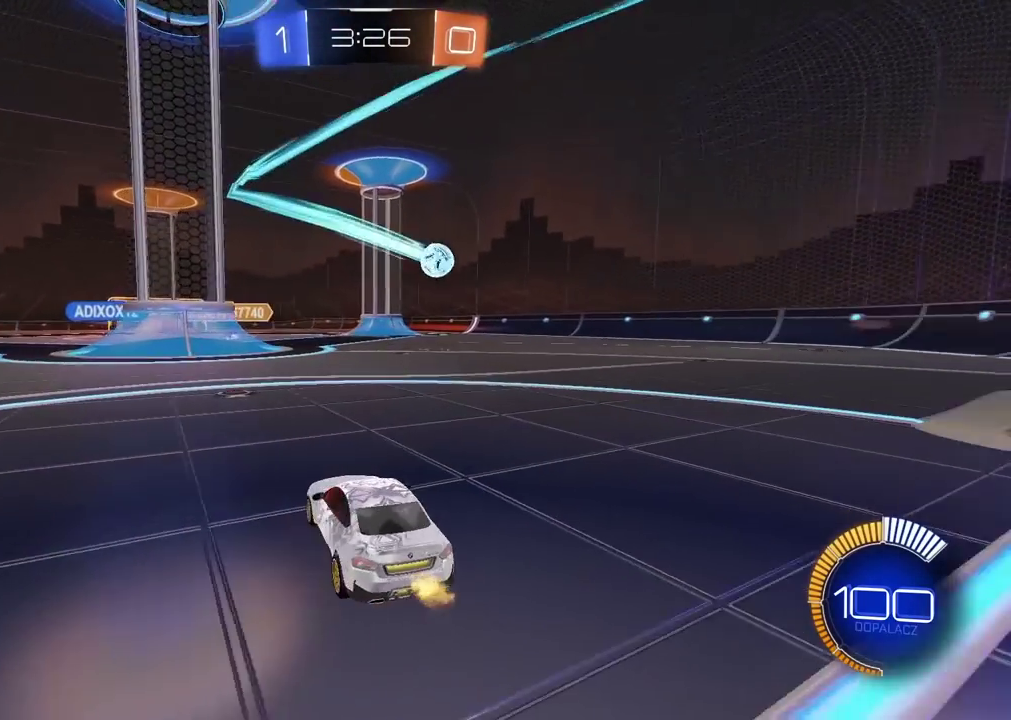
{"buttons": ["L2"], "left_stick": "center", "right_stick": "center", "events": [[50, "left_stick", "left"], [450, "left_stick", "center"]]}
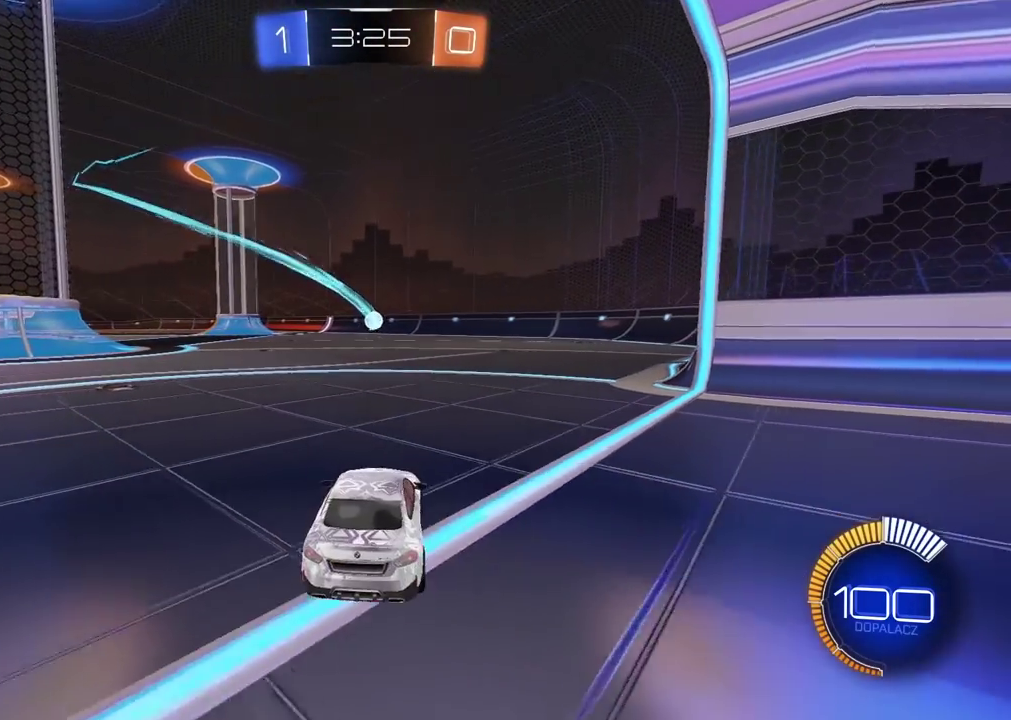
{"buttons": ["CIRCLE", "R2"], "left_stick": "right", "right_stick": "center", "events": [[17, "R2", "down"], [50, "L2", "up"], [67, "left_stick", "right"], [283, "CIRCLE", "down"]]}
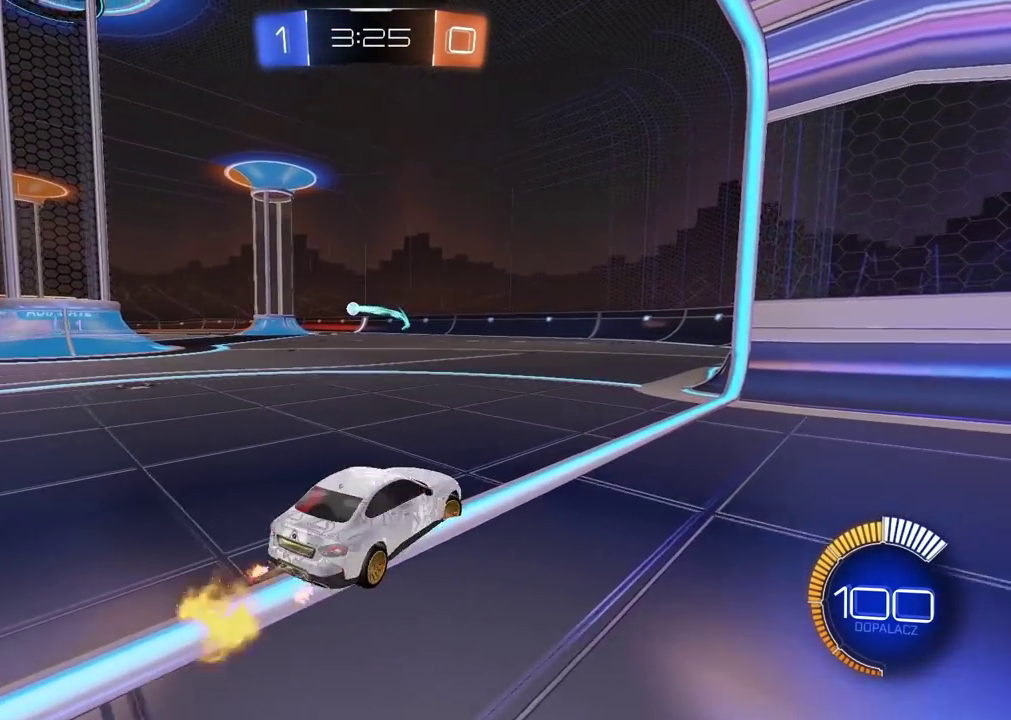
{"buttons": ["R2"], "left_stick": "left", "right_stick": "center", "events": [[67, "left_stick", "center"], [150, "left_stick", "left"], [167, "CIRCLE", "up"], [200, "R2", "up"], [467, "R2", "down"]]}
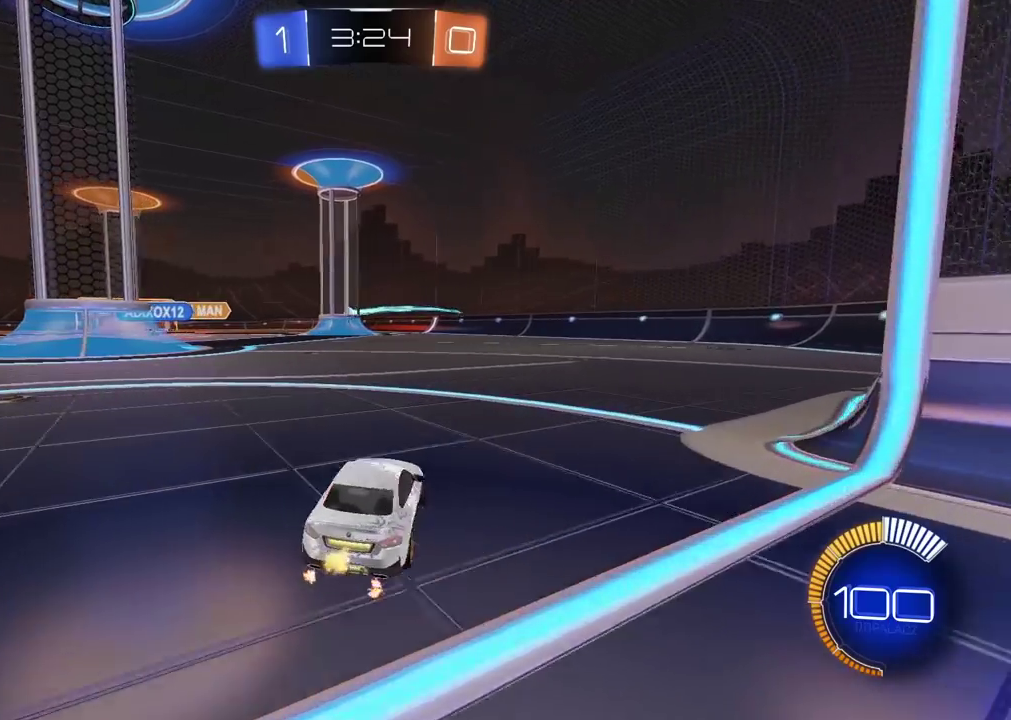
{"buttons": ["L2"], "left_stick": "right", "right_stick": "center", "events": [[33, "left_stick", "center"], [100, "L2", "down"], [150, "R2", "up"], [183, "left_stick", "right"]]}
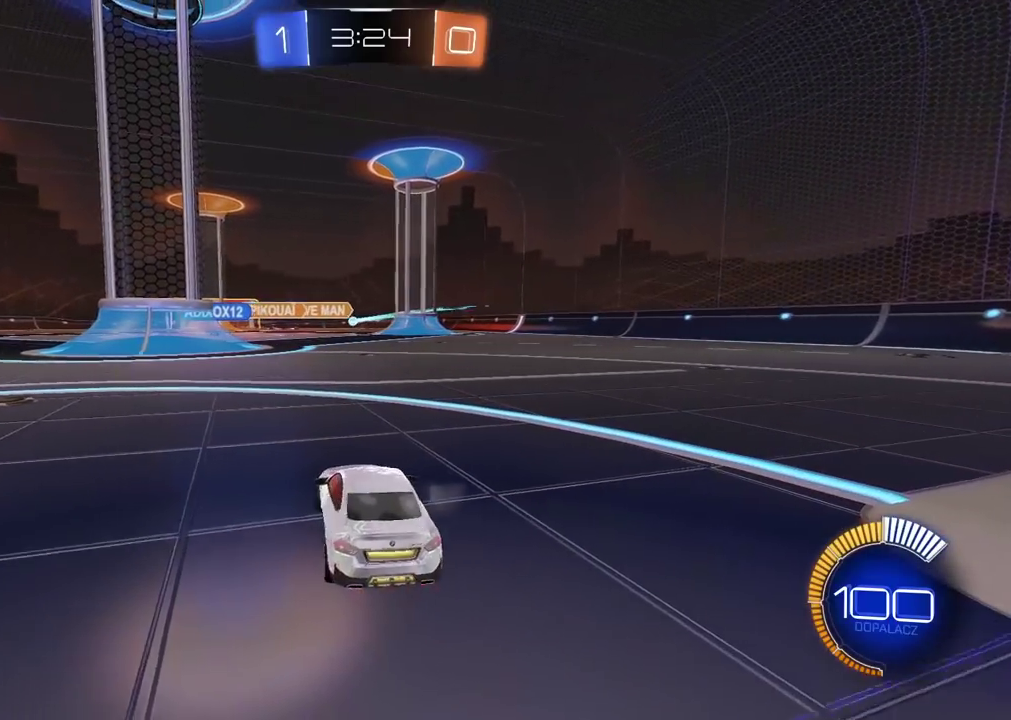
{"buttons": [], "left_stick": "center", "right_stick": "center", "events": [[367, "left_stick", "center"], [467, "L2", "up"]]}
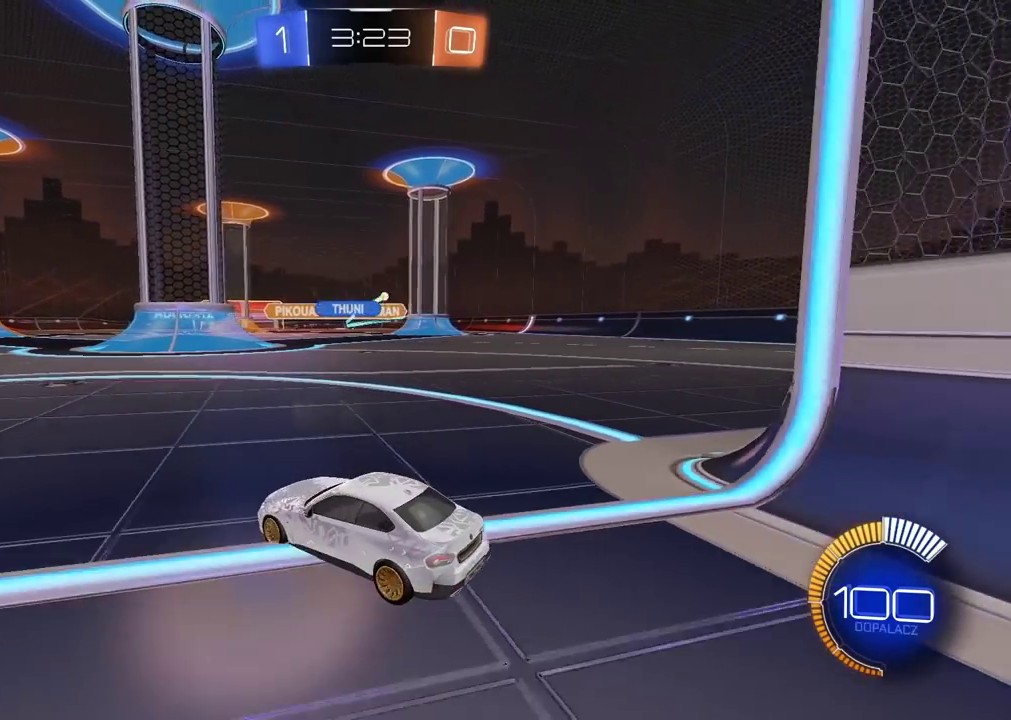
{"buttons": ["R2"], "left_stick": "right", "right_stick": "center", "events": [[167, "R2", "down"], [217, "left_stick", "right"]]}
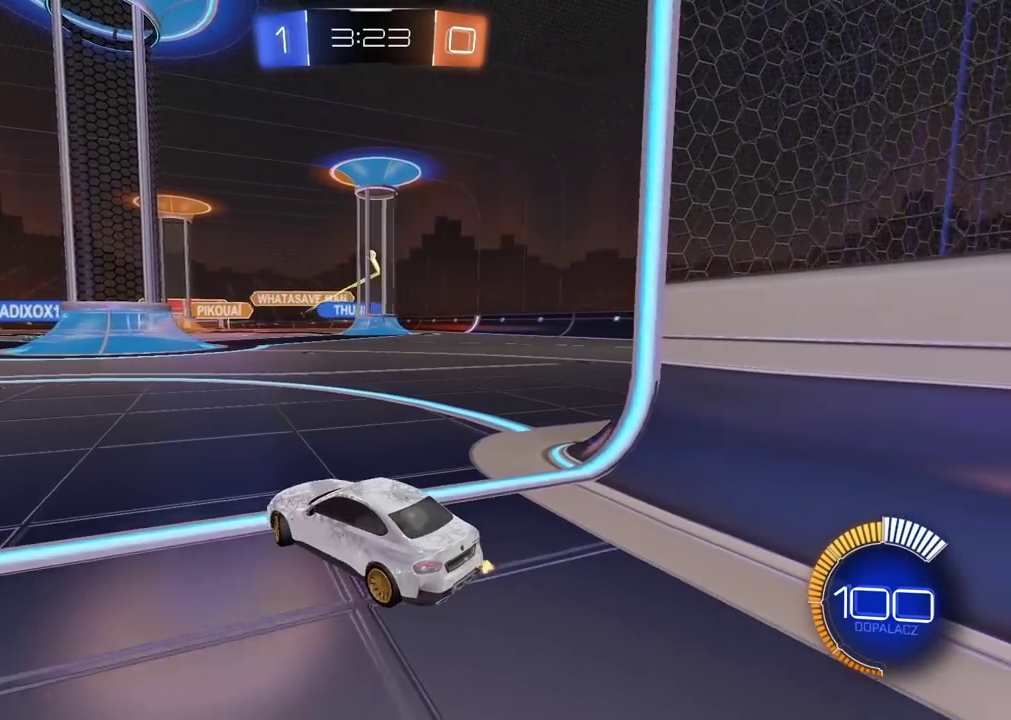
{"buttons": [], "left_stick": "center", "right_stick": "center", "events": [[100, "R2", "up"], [133, "left_stick", "center"]]}
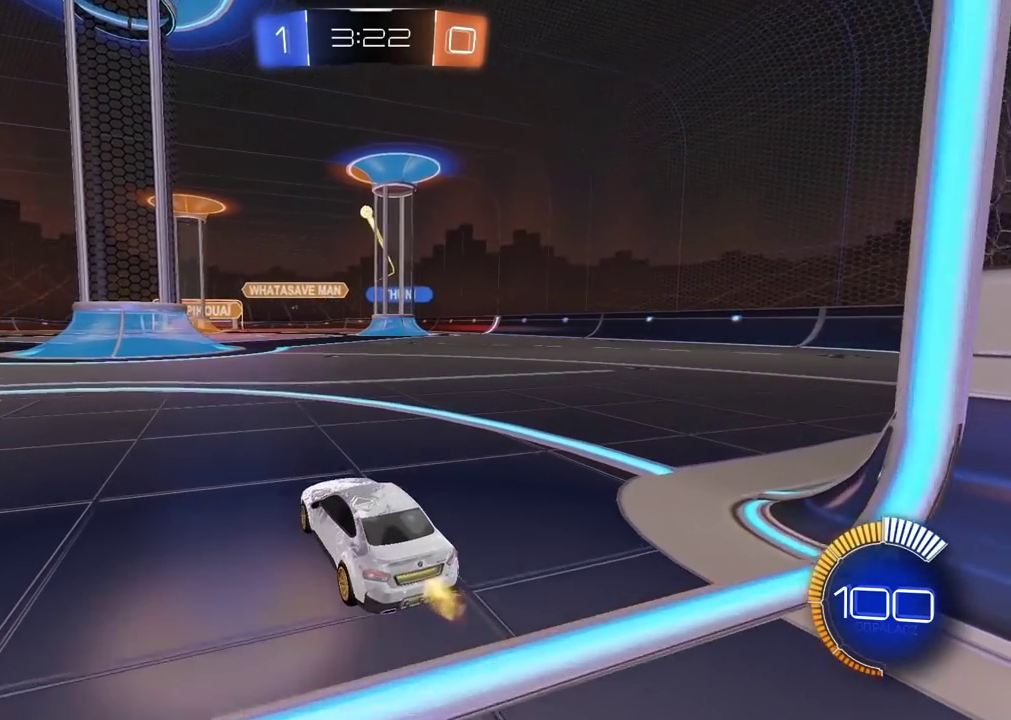
{"buttons": ["CROSS"], "left_stick": "down-left", "right_stick": "center"}
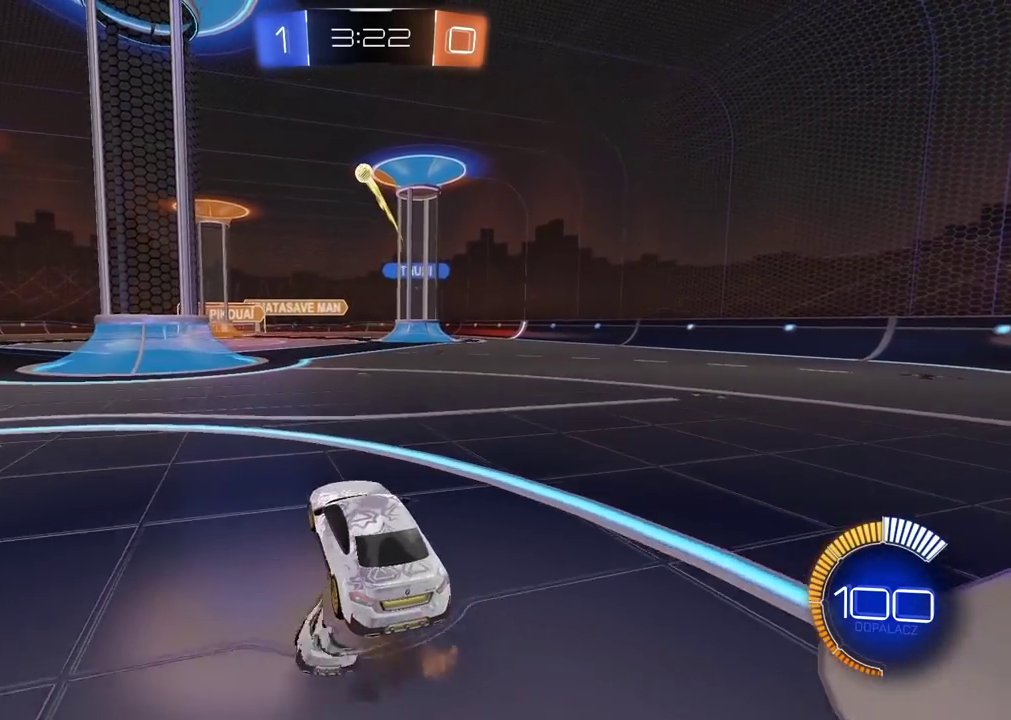
{"buttons": ["CROSS", "CIRCLE", "R2"], "left_stick": "center", "right_stick": "center", "events": [[17, "CROSS", "up"], [100, "left_stick", "center"], [133, "CIRCLE", "down"], [133, "R2", "down"], [150, "CROSS", "down"], [267, "left_stick", "down-left"], [317, "left_stick", "left"], [483, "left_stick", "center"]]}